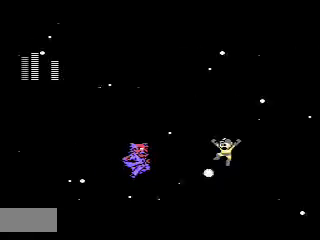
Gameplay with a controller (Nintendo layout); each line is a JSON object with the inputs held at the frame after it (dt_ms = milliseconds from this image to that frame). "events" lists button and stick changes between this image and that frame as [ms after this image, input, new state], when the widget could be followed in between. Not read: L3 R3.
{"dt_ms": 500, "buttons": ["DPAD_UP", "DPAD_LEFT"], "events": [[33, "B", "down"], [67, "A", "up"], [133, "B", "up"], [267, "DPAD_UP", "up"], [500, "DPAD_UP", "down"]]}
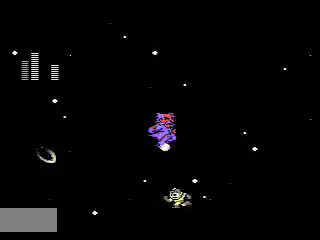
{"dt_ms": 500, "buttons": ["DPAD_UP", "DPAD_LEFT"], "events": []}
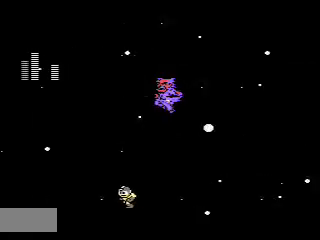
{"dt_ms": 500, "buttons": ["A", "DPAD_RIGHT"], "events": [[267, "A", "down"], [467, "DPAD_LEFT", "up"], [500, "DPAD_RIGHT", "down"], [500, "DPAD_UP", "up"]]}
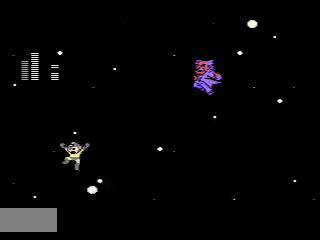
{"dt_ms": 500, "buttons": ["DPAD_UP", "DPAD_LEFT"], "events": [[33, "A", "up"], [200, "DPAD_UP", "down"], [233, "DPAD_LEFT", "down"], [233, "DPAD_RIGHT", "up"]]}
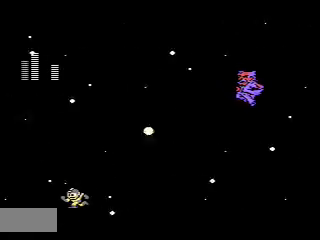
{"dt_ms": 500, "buttons": ["DPAD_LEFT"], "events": [[100, "DPAD_LEFT", "up"], [100, "DPAD_RIGHT", "down"], [100, "DPAD_UP", "up"], [433, "DPAD_RIGHT", "up"], [500, "DPAD_LEFT", "down"]]}
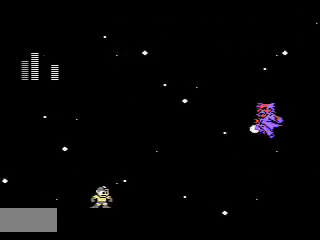
{"dt_ms": 500, "buttons": ["DPAD_UP", "DPAD_LEFT"], "events": [[200, "A", "down"], [300, "DPAD_UP", "down"], [467, "A", "up"]]}
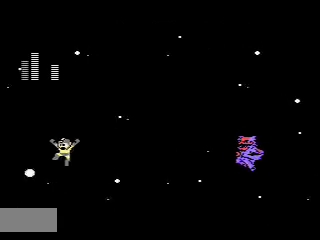
{"dt_ms": 500, "buttons": ["DPAD_RIGHT"], "events": [[67, "DPAD_LEFT", "up"], [100, "DPAD_RIGHT", "down"], [100, "DPAD_UP", "up"], [167, "B", "down"], [233, "DPAD_RIGHT", "up"], [333, "B", "up"], [333, "DPAD_LEFT", "down"], [400, "DPAD_UP", "down"], [500, "DPAD_LEFT", "up"], [500, "DPAD_RIGHT", "down"], [500, "DPAD_UP", "up"]]}
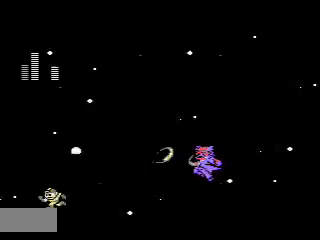
{"dt_ms": 1000, "buttons": ["DPAD_RIGHT"]}
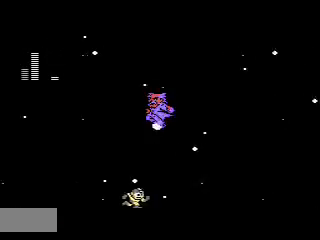
{"dt_ms": 500, "buttons": ["DPAD_RIGHT"], "events": []}
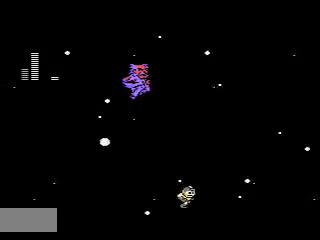
{"dt_ms": 500, "buttons": ["A", "DPAD_RIGHT"], "events": [[333, "A", "down"]]}
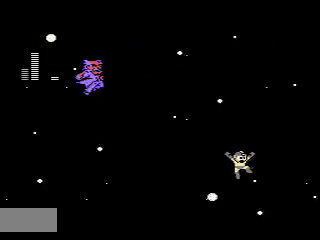
{"dt_ms": 500, "buttons": [], "events": [[33, "DPAD_RIGHT", "up"], [33, "DPAD_UP", "down"], [67, "DPAD_LEFT", "down"], [267, "A", "up"], [467, "DPAD_LEFT", "up"], [467, "DPAD_UP", "up"]]}
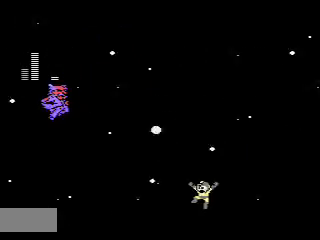
{"dt_ms": 500, "buttons": [], "events": [[100, "A", "down"], [233, "B", "down"], [367, "DPAD_LEFT", "down"], [400, "B", "up"], [500, "A", "up"], [500, "DPAD_LEFT", "up"]]}